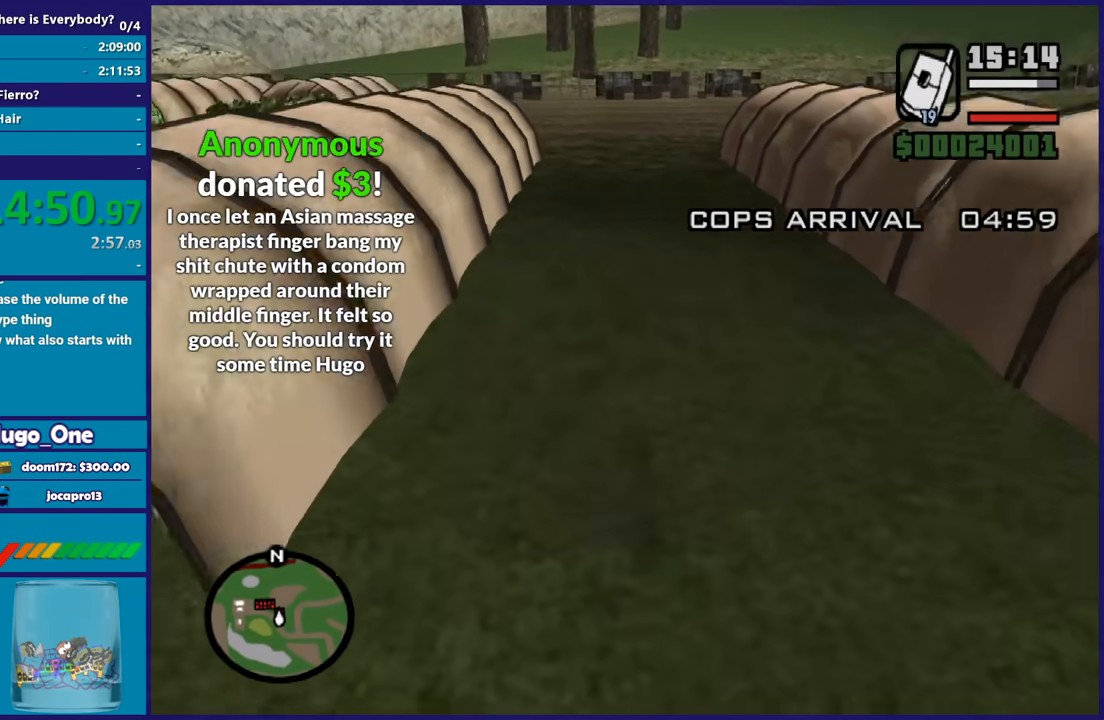
Gameplay with a controller (Xbox layout); each line is a JSON object with the inputs held at the frame after it. "events" lists button and stick changes between this image and that frame as [ms after this image, input, new state], when the widget could be followed in between.
{"buttons": [], "left_stick": "center", "right_stick": "center", "events": [[100, "left_stick", "center"], [134, "R2", "down"], [334, "R2", "up"]]}
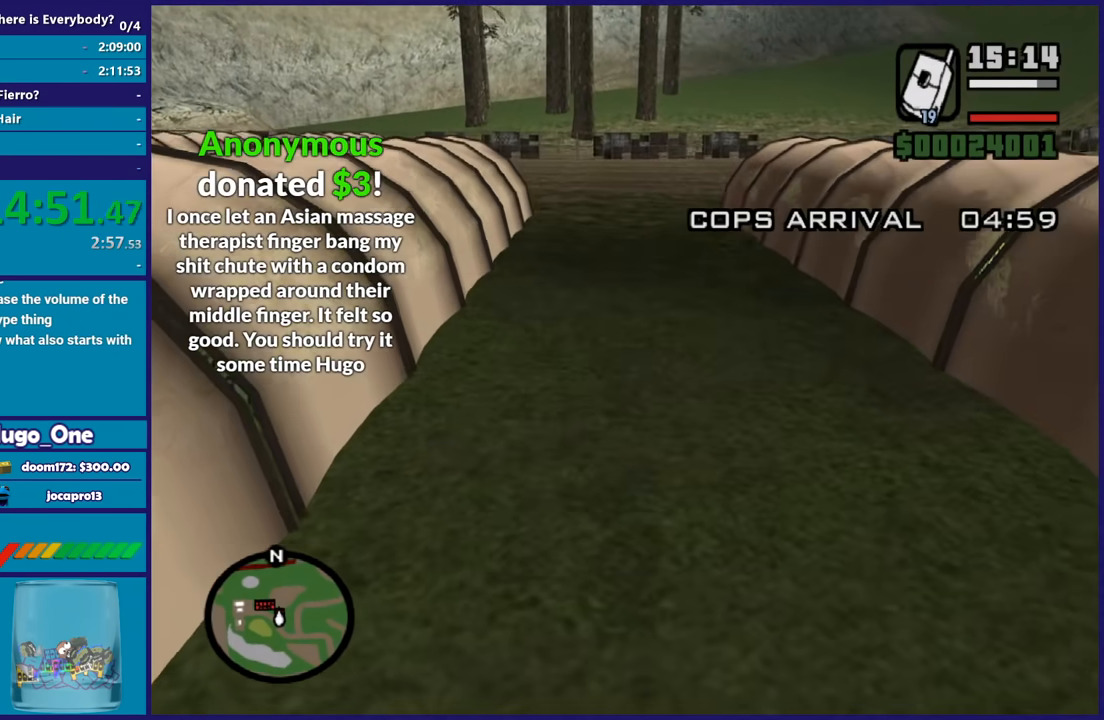
{"buttons": [], "left_stick": "center", "right_stick": "center", "events": []}
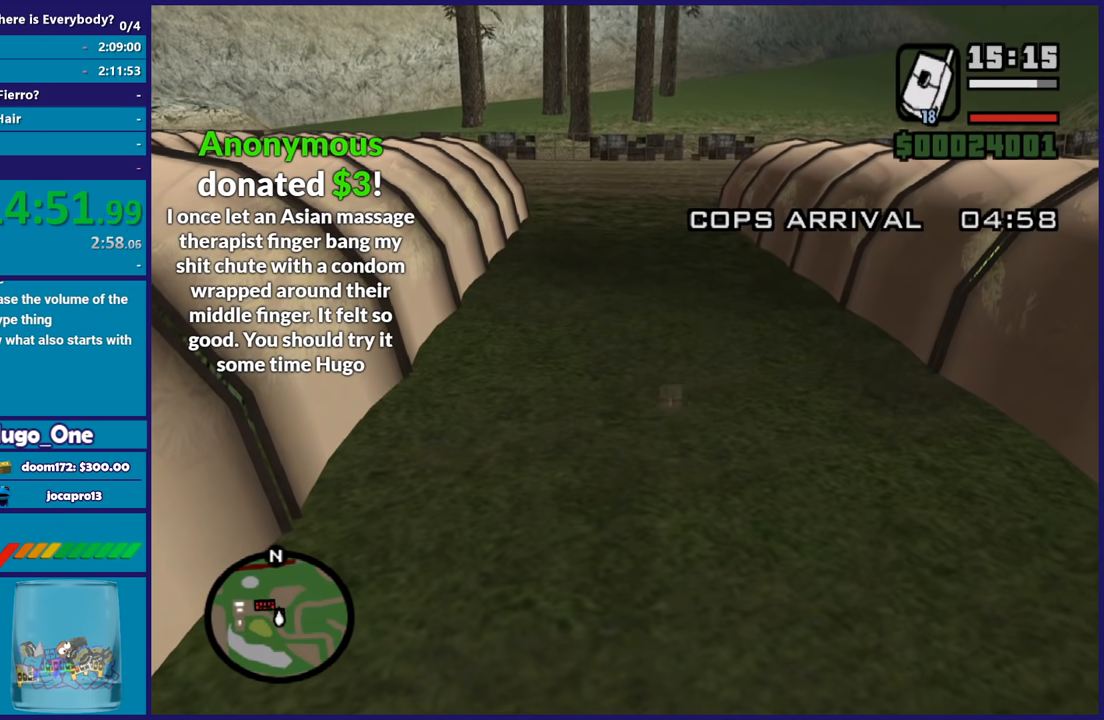
{"buttons": ["A"], "left_stick": "up", "right_stick": "center", "events": [[67, "A", "down"], [100, "left_stick", "up"], [167, "A", "up"], [267, "A", "down"], [401, "A", "up"], [501, "A", "down"]]}
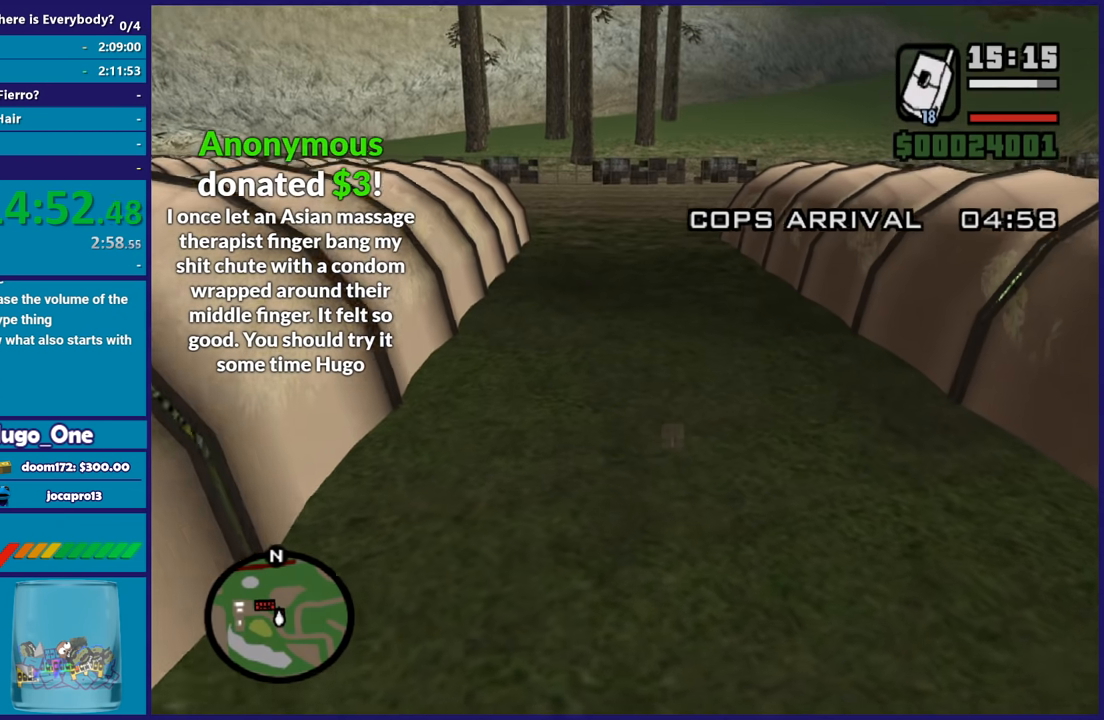
{"buttons": [], "left_stick": "up", "right_stick": "center", "events": [[133, "A", "up"], [200, "A", "down"], [300, "A", "up"], [400, "A", "down"], [500, "A", "up"]]}
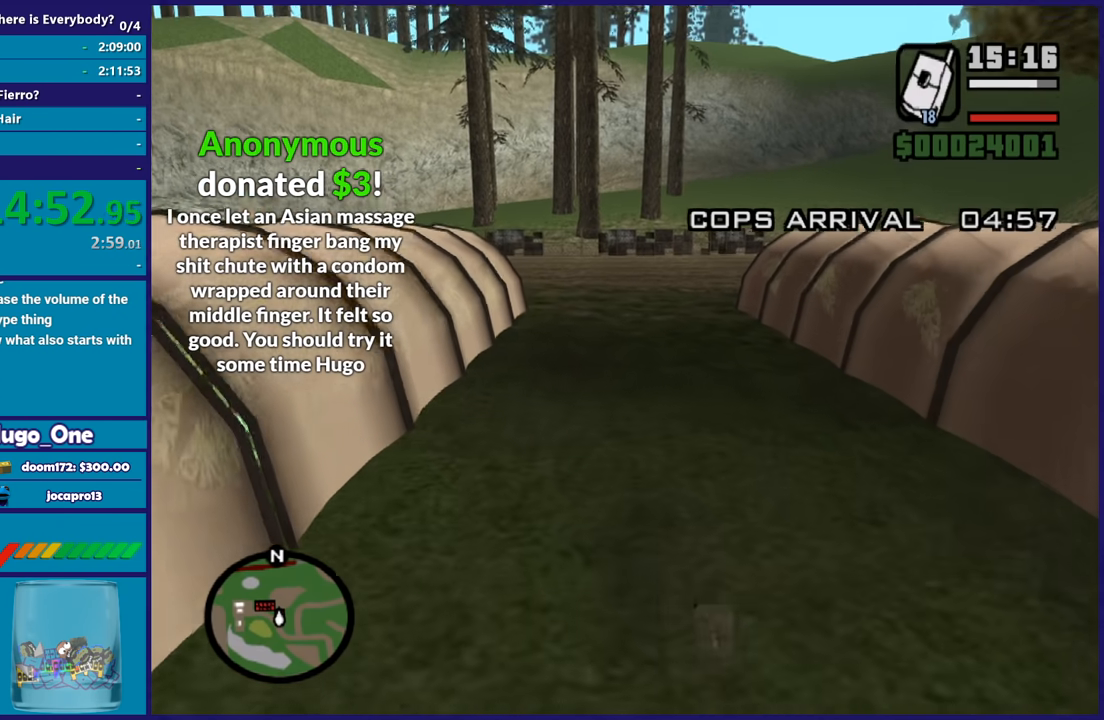
{"buttons": [], "left_stick": "up", "right_stick": "down", "events": [[167, "right_stick", "down"], [434, "right_stick", "center"], [501, "right_stick", "down"]]}
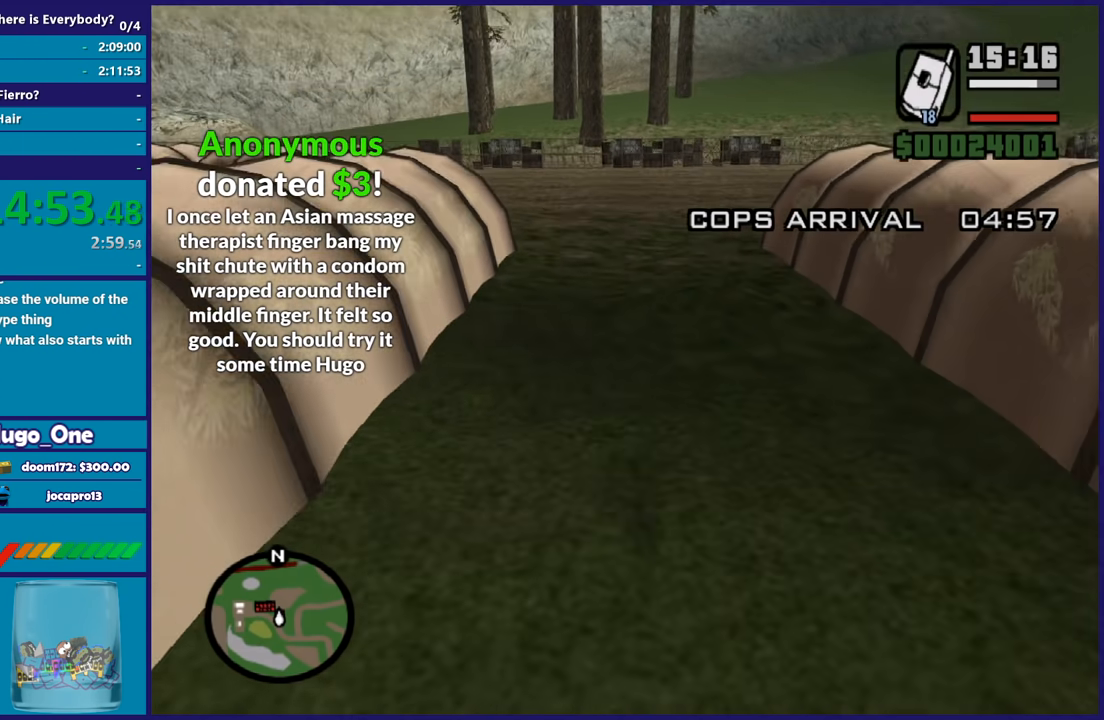
{"buttons": [], "left_stick": "up", "right_stick": "center", "events": [[200, "right_stick", "down-right"], [300, "right_stick", "down"], [467, "right_stick", "center"]]}
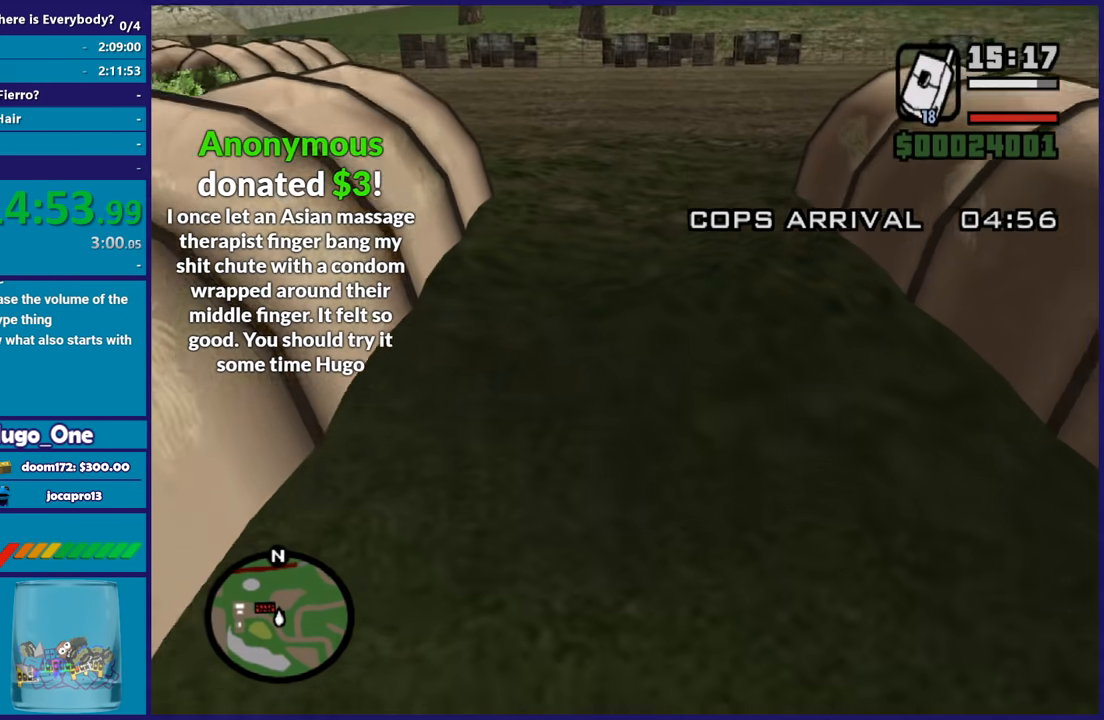
{"buttons": ["R2"], "left_stick": "center", "right_stick": "center", "events": [[434, "R2", "down"], [467, "left_stick", "center"]]}
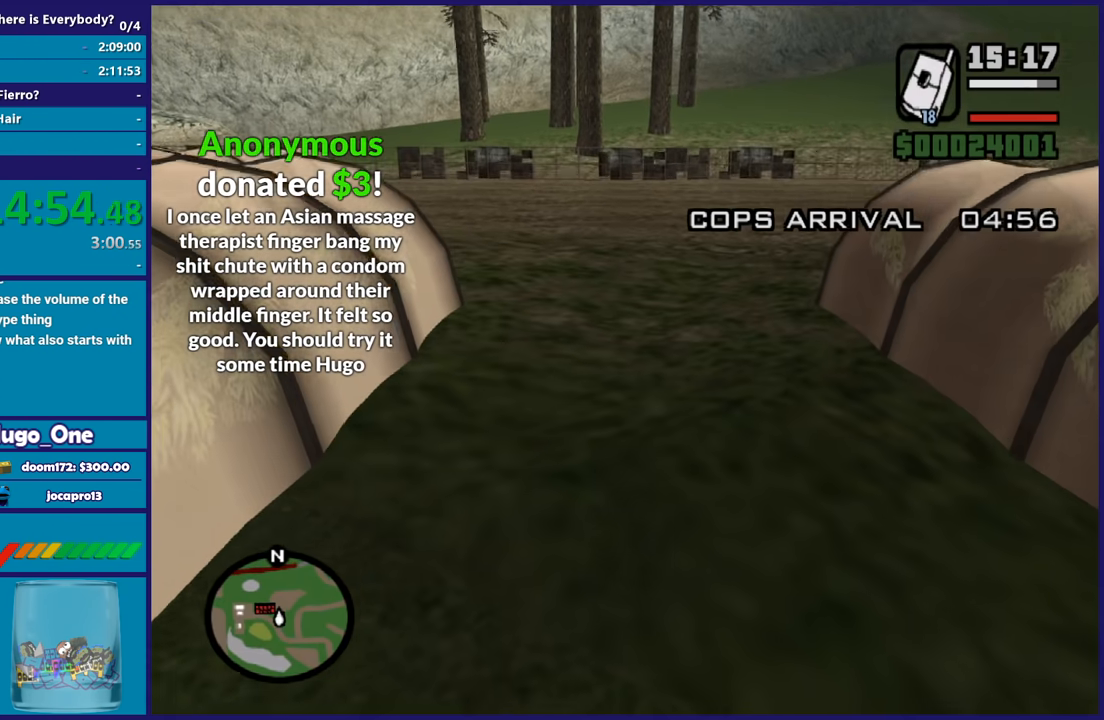
{"buttons": [], "left_stick": "center", "right_stick": "center", "events": [[133, "R2", "up"]]}
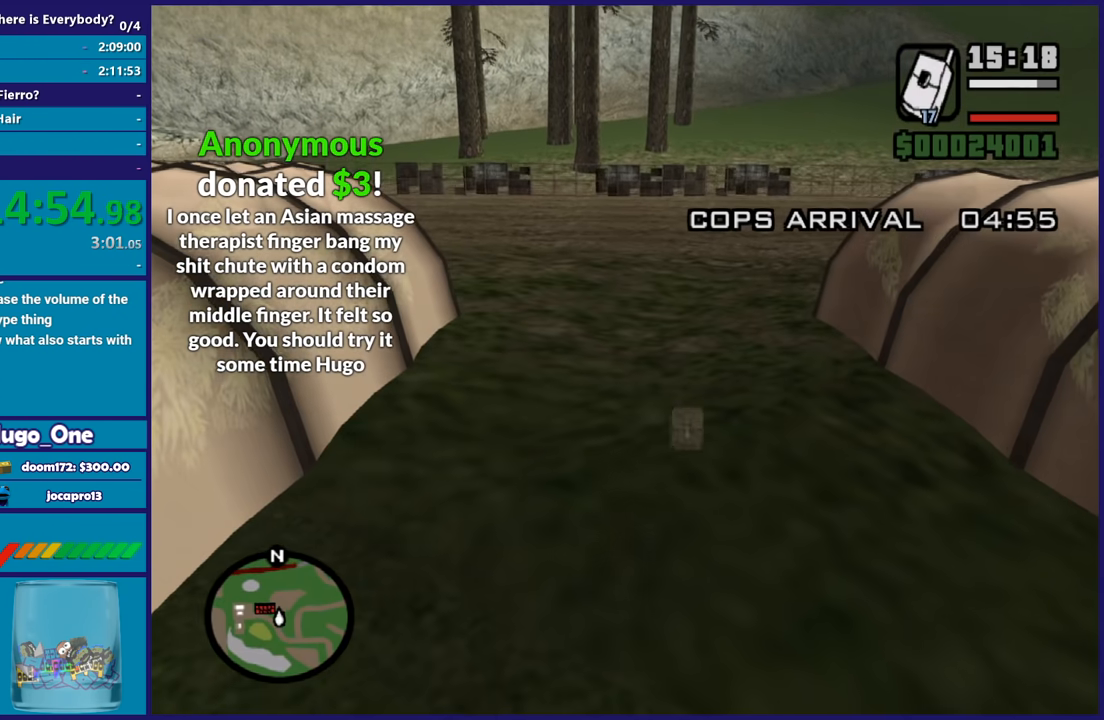
{"buttons": ["A"], "left_stick": "up", "right_stick": "center", "events": [[367, "A", "down"], [367, "left_stick", "up"]]}
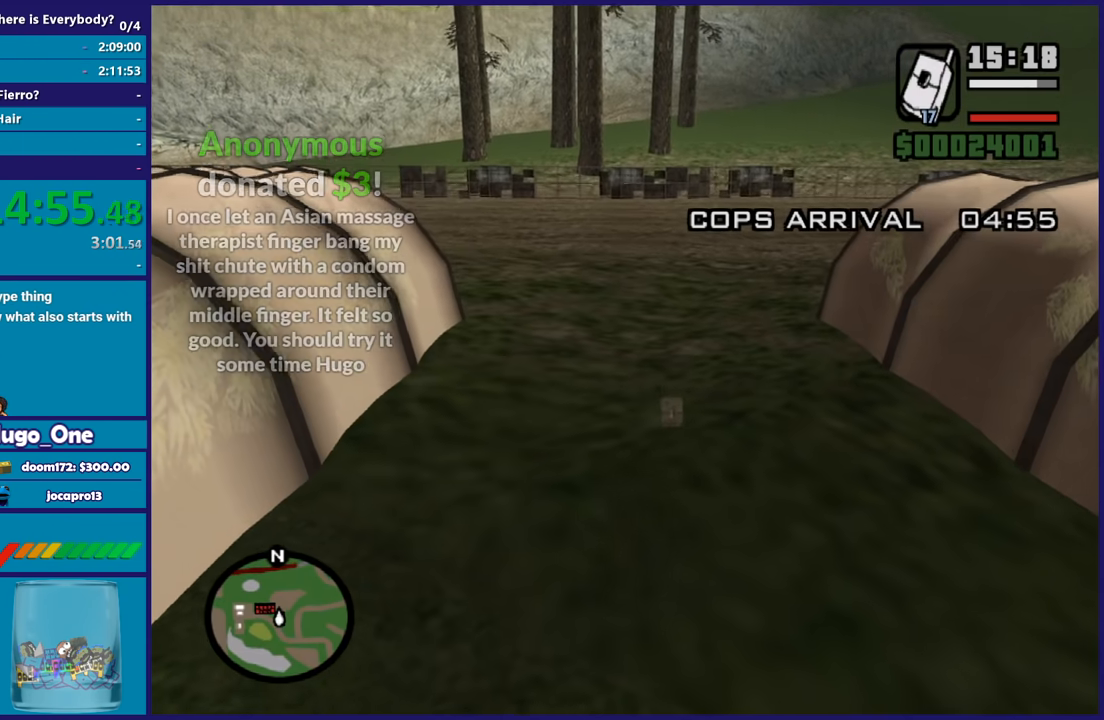
{"buttons": ["A"], "left_stick": "up", "right_stick": "center", "events": [[33, "A", "up"], [100, "A", "down"], [200, "A", "up"], [267, "A", "down"], [400, "A", "up"], [467, "A", "down"]]}
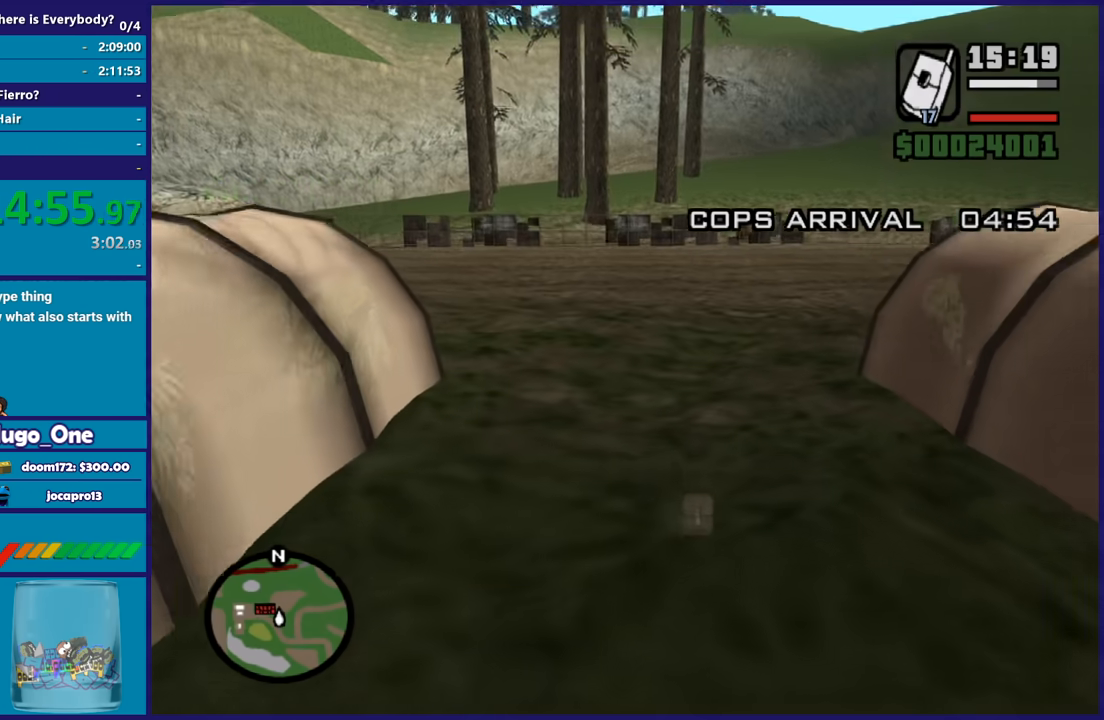
{"buttons": [], "left_stick": "up", "right_stick": "center", "events": [[100, "A", "up"], [134, "A", "down"], [301, "A", "up"], [367, "A", "down"], [467, "A", "up"]]}
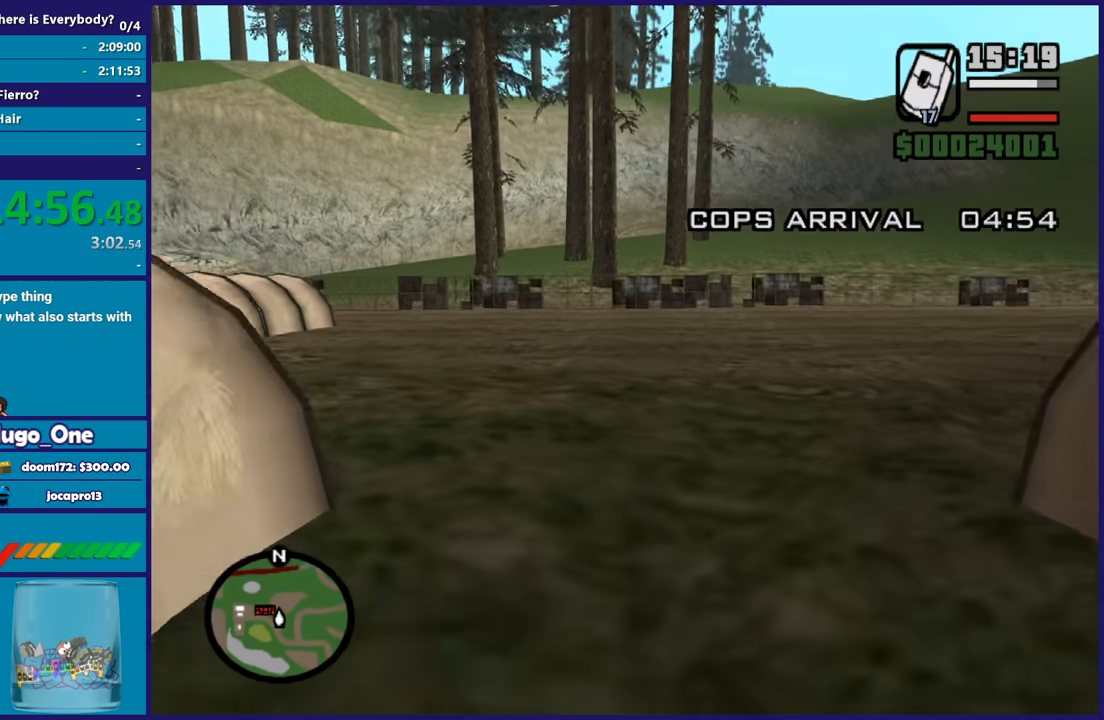
{"buttons": ["A"], "left_stick": "up", "right_stick": "center", "events": [[67, "A", "down"], [167, "A", "up"], [233, "A", "down"], [367, "A", "up"], [434, "A", "down"]]}
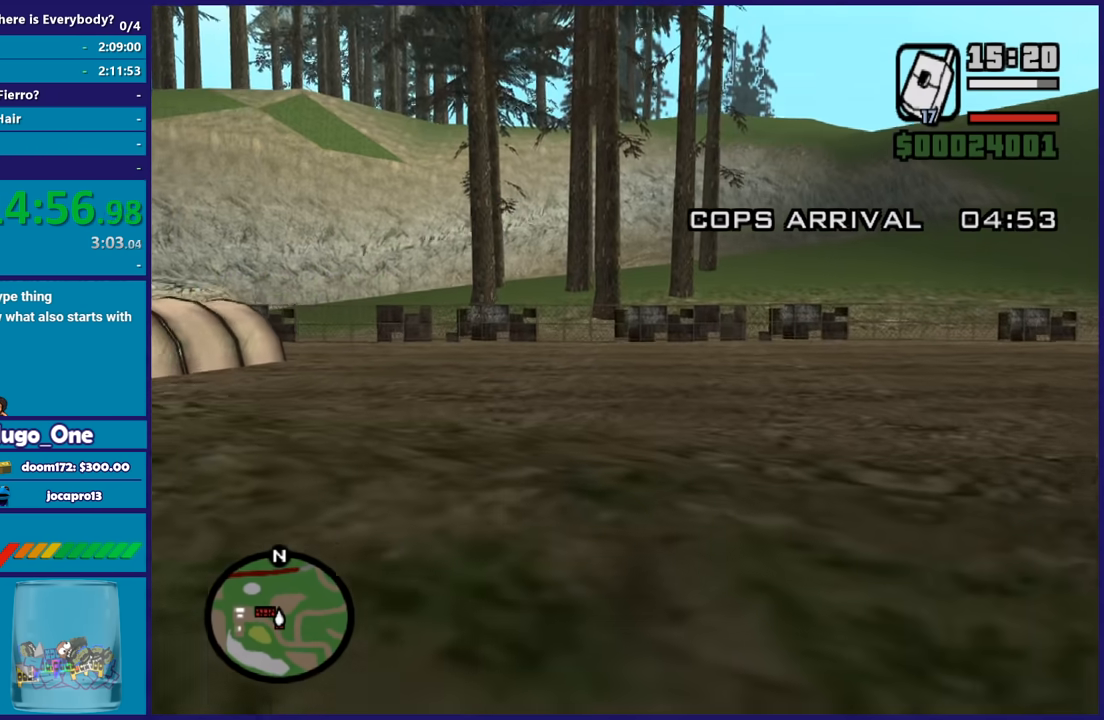
{"buttons": ["A", "R1"], "left_stick": "up", "right_stick": "center", "events": [[67, "A", "up"], [134, "A", "down"], [234, "A", "up"], [334, "A", "down"], [467, "R1", "down"]]}
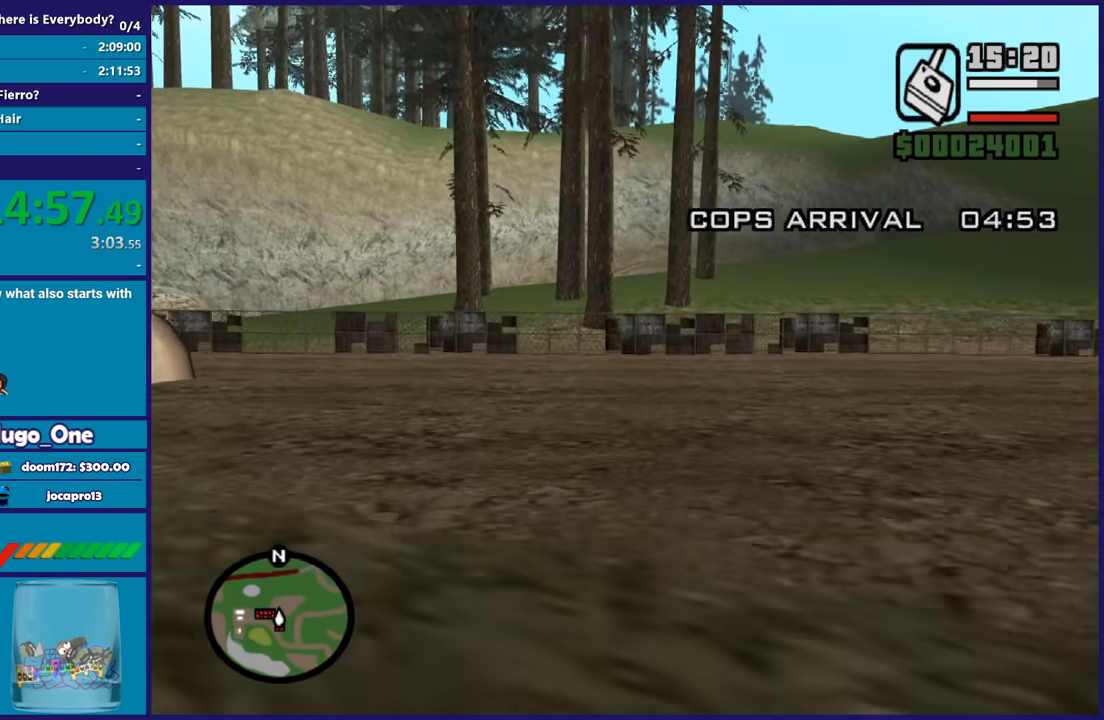
{"buttons": ["A"], "left_stick": "up", "right_stick": "center", "events": [[67, "A", "up"], [67, "R1", "up"], [167, "A", "down"], [333, "A", "up"], [367, "A", "down"]]}
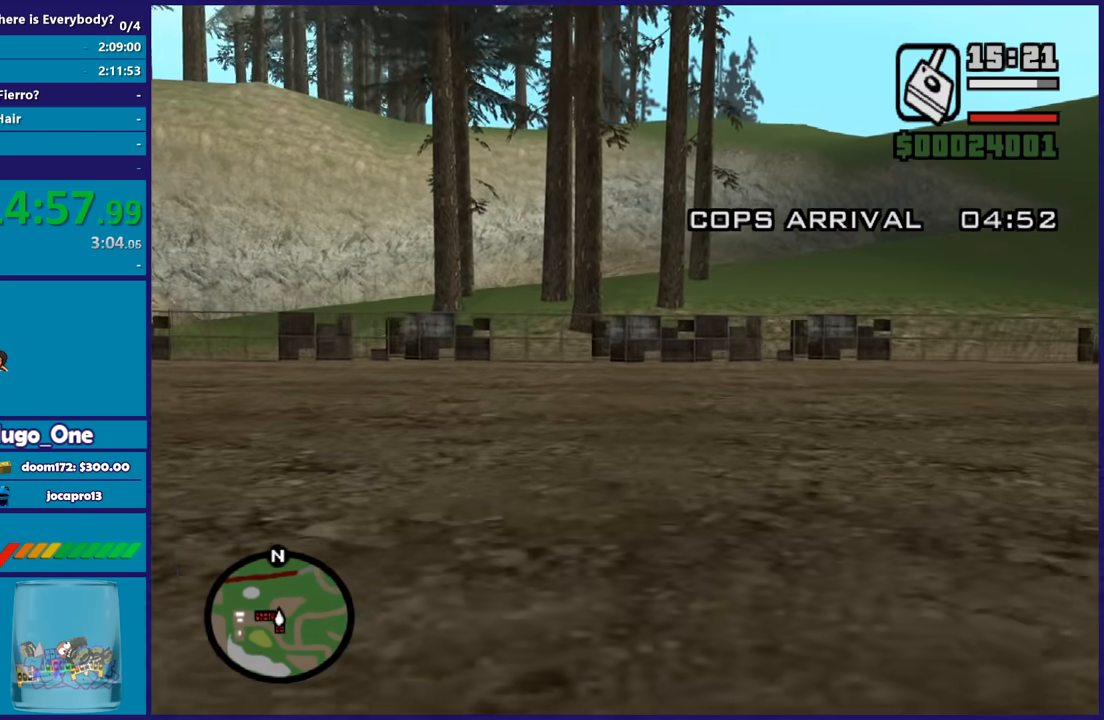
{"buttons": ["A"], "left_stick": "up-left", "right_stick": "center", "events": [[34, "A", "up"], [67, "A", "down"], [200, "A", "up"], [234, "left_stick", "up-left"], [301, "A", "down"], [401, "A", "up"], [501, "A", "down"]]}
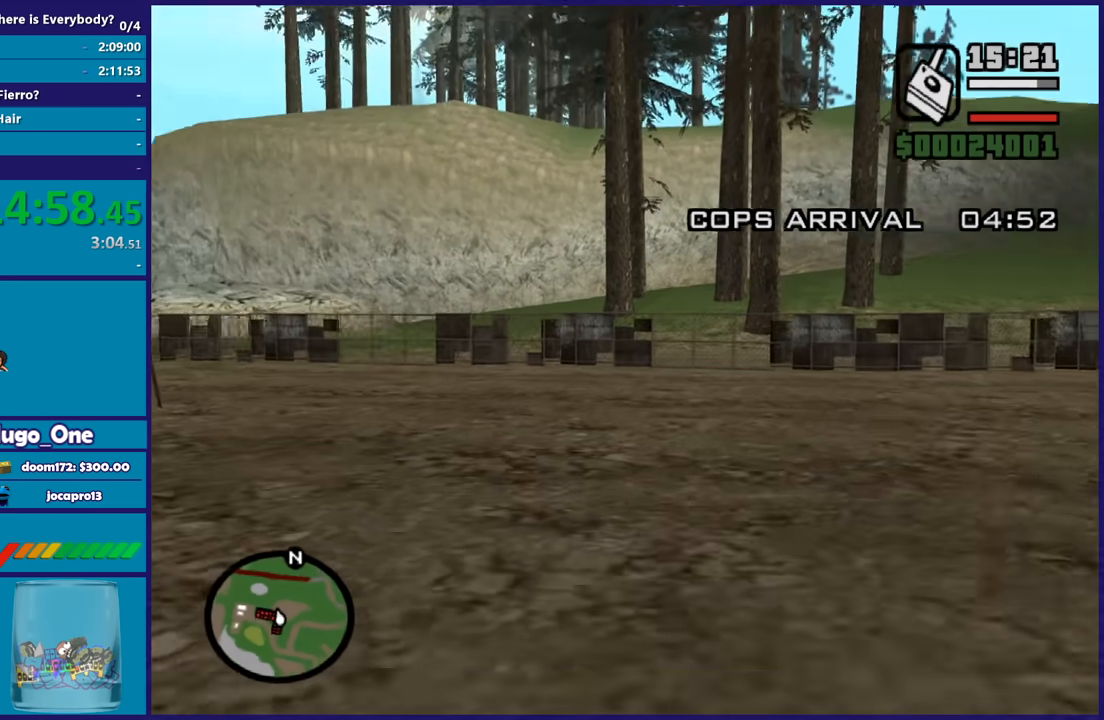
{"buttons": [], "left_stick": "up-left", "right_stick": "center", "events": [[100, "A", "up"], [200, "A", "down"], [367, "R2", "down"], [467, "A", "up"], [500, "R2", "up"]]}
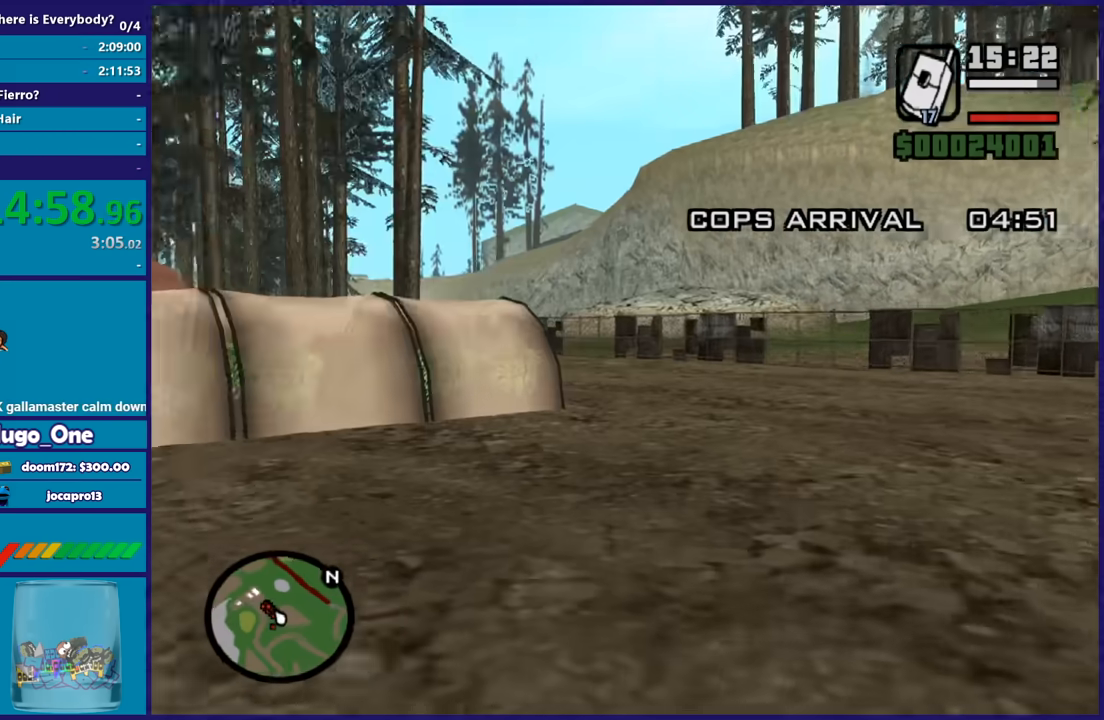
{"buttons": [], "left_stick": "up-left", "right_stick": "center", "events": [[100, "A", "down"], [234, "A", "up"], [334, "A", "down"], [434, "A", "up"]]}
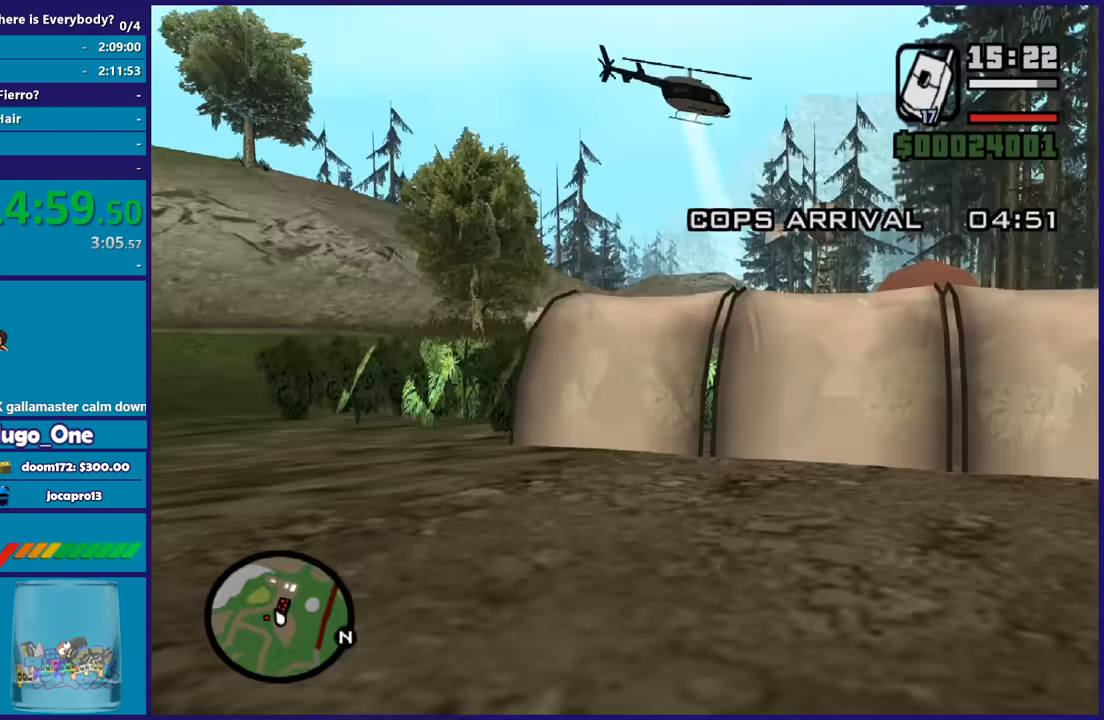
{"buttons": ["A"], "left_stick": "up-left", "right_stick": "center", "events": [[66, "A", "down"], [100, "left_stick", "up"], [167, "A", "up"], [267, "A", "down"], [367, "A", "up"], [367, "left_stick", "up-left"], [467, "A", "down"]]}
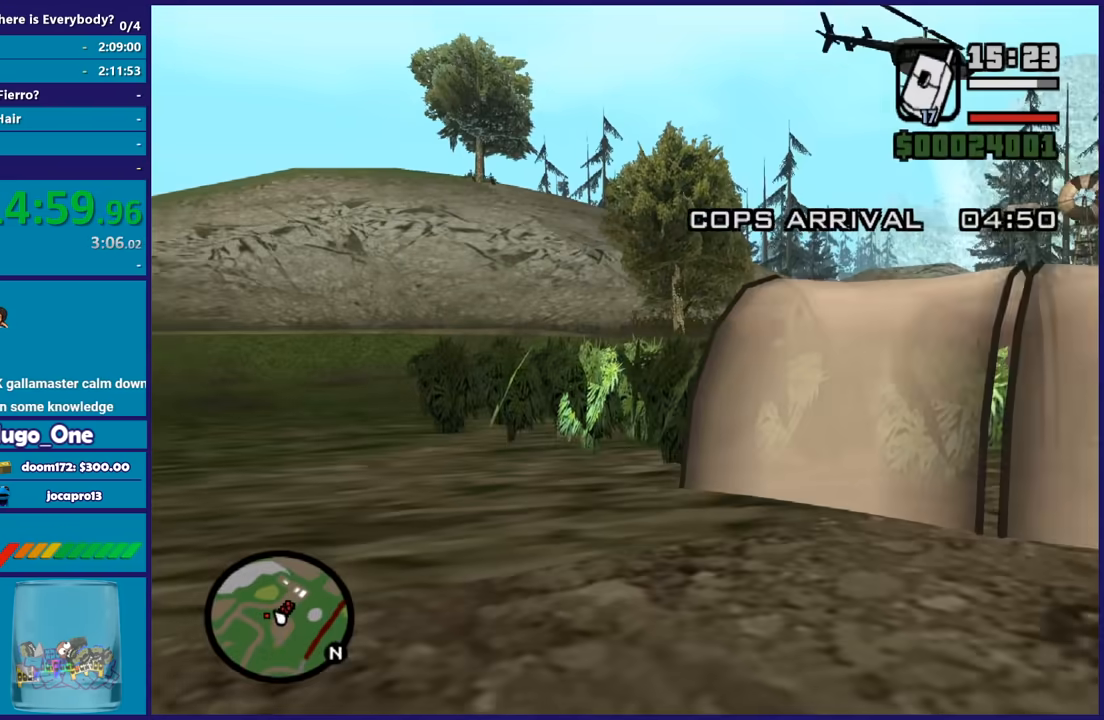
{"buttons": [], "left_stick": "up-left", "right_stick": "center", "events": [[67, "A", "up"], [134, "left_stick", "up"], [167, "A", "down"], [267, "A", "up"], [334, "A", "down"], [334, "left_stick", "up-left"], [434, "A", "up"]]}
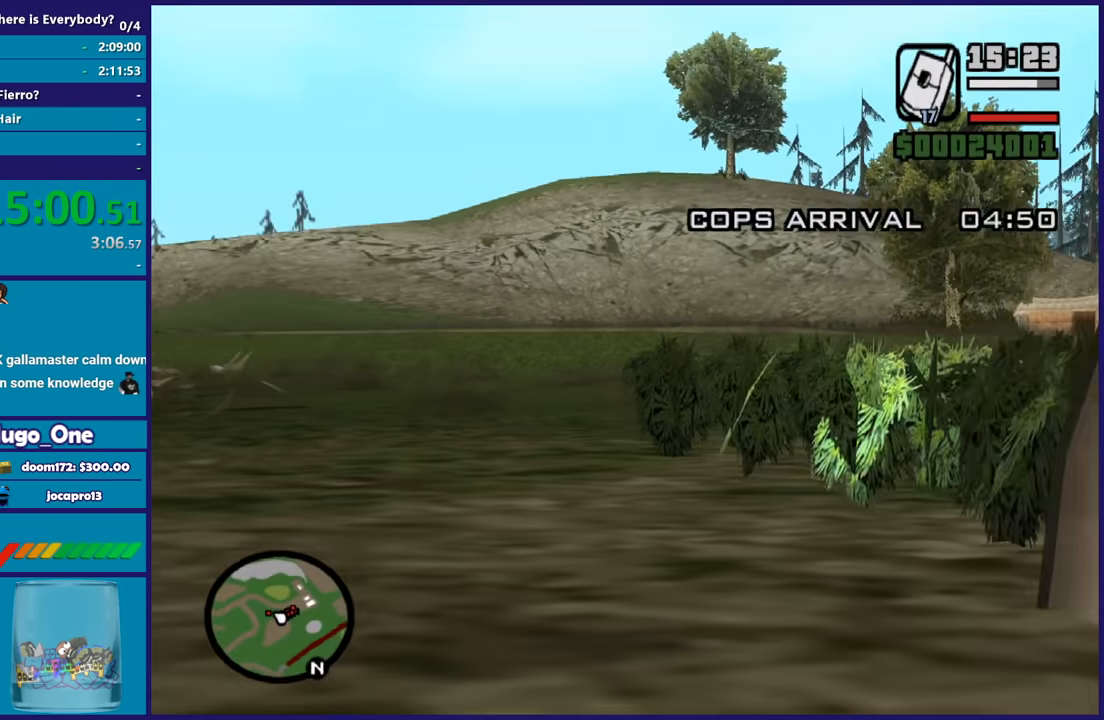
{"buttons": ["A"], "left_stick": "up-left", "right_stick": "center", "events": [[200, "right_stick", "left"], [333, "right_stick", "center"], [434, "A", "down"]]}
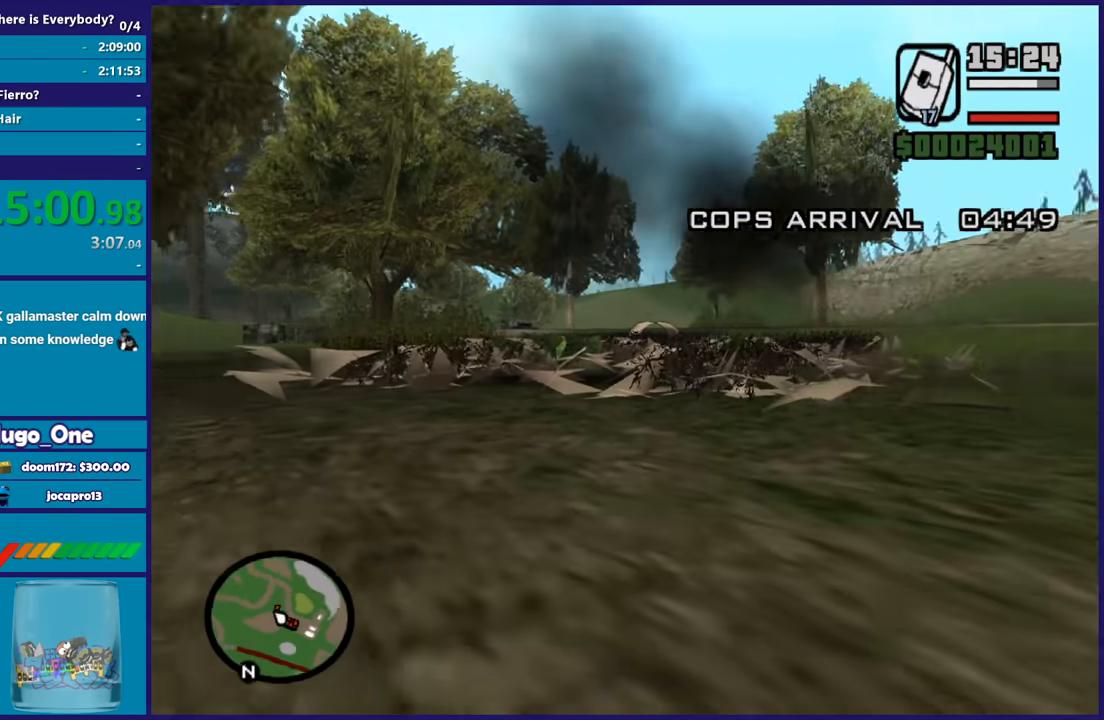
{"buttons": [], "left_stick": "up-right", "right_stick": "center", "events": [[67, "A", "up"], [67, "left_stick", "up"], [134, "A", "down"], [234, "A", "up"], [334, "A", "down"], [434, "A", "up"], [467, "left_stick", "up-right"]]}
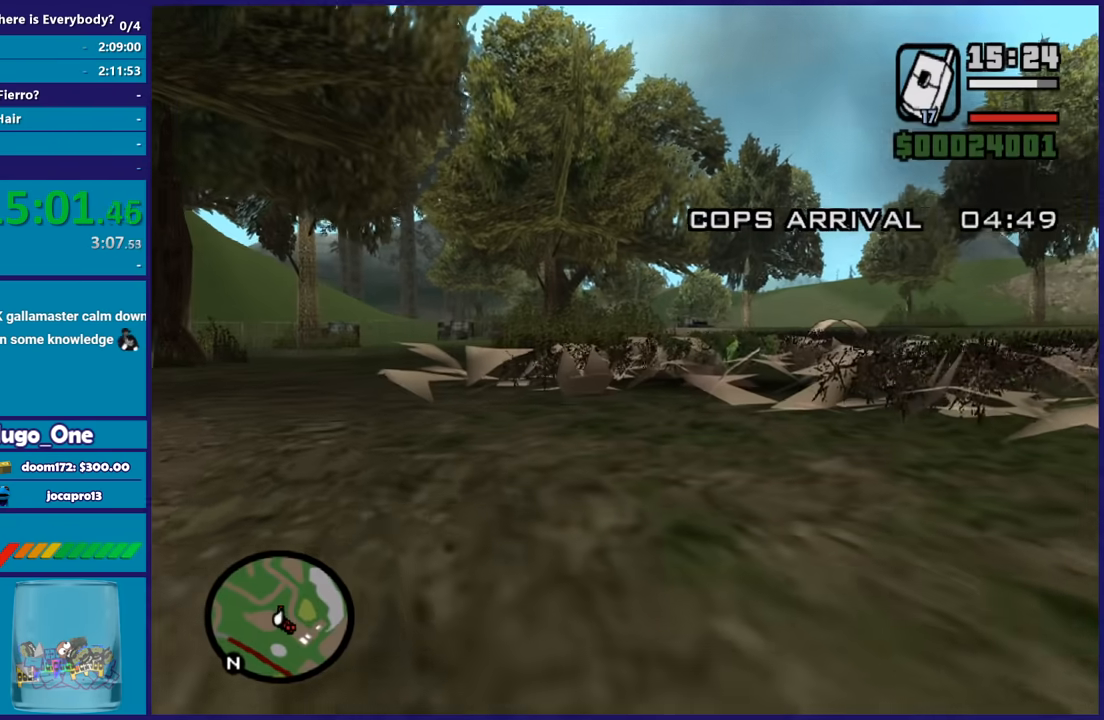
{"buttons": ["A"], "left_stick": "up", "right_stick": "center", "events": [[33, "A", "down"], [67, "left_stick", "up"], [133, "A", "up"], [233, "A", "down"], [333, "A", "up"], [400, "A", "down"]]}
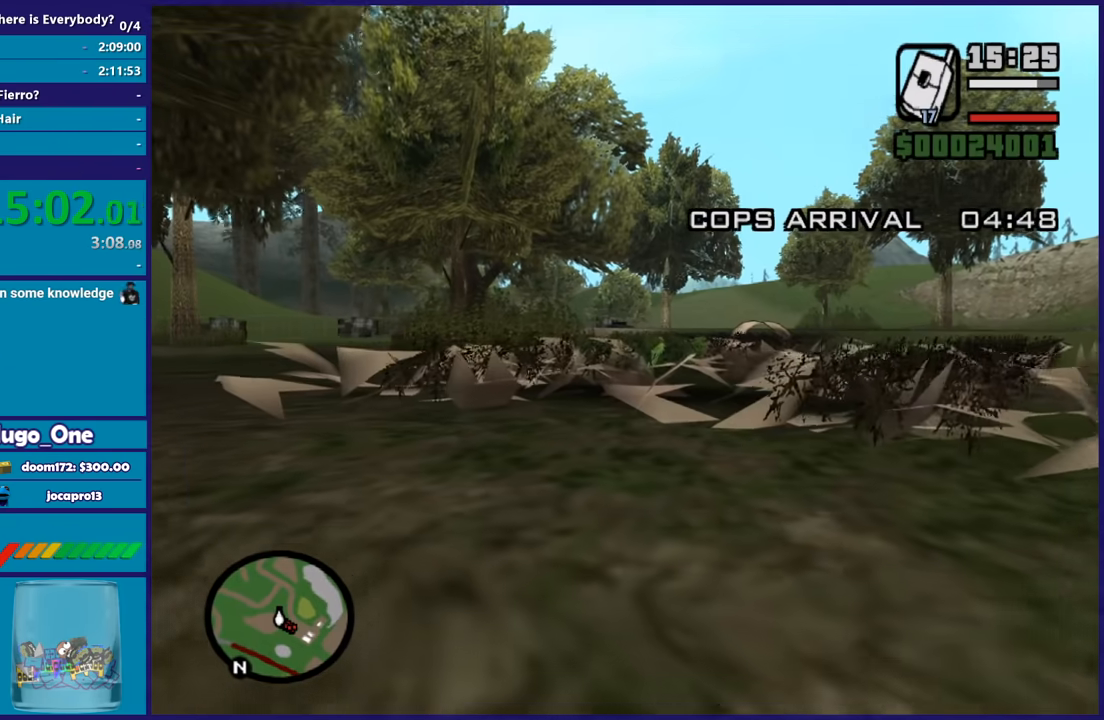
{"buttons": ["A"], "left_stick": "up", "right_stick": "center", "events": [[67, "X", "down"], [134, "A", "up"], [200, "X", "up"], [401, "A", "down"]]}
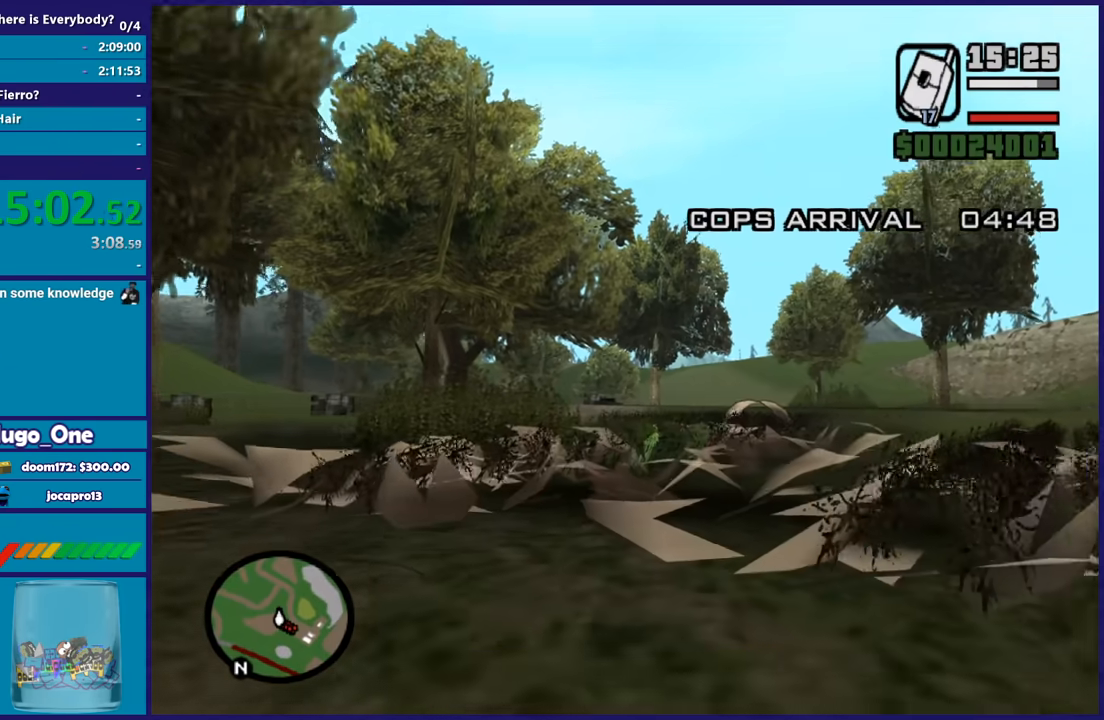
{"buttons": ["A"], "left_stick": "up", "right_stick": "center", "events": [[33, "A", "up"], [100, "A", "down"], [233, "A", "up"], [333, "A", "down"], [434, "A", "up"], [500, "A", "down"]]}
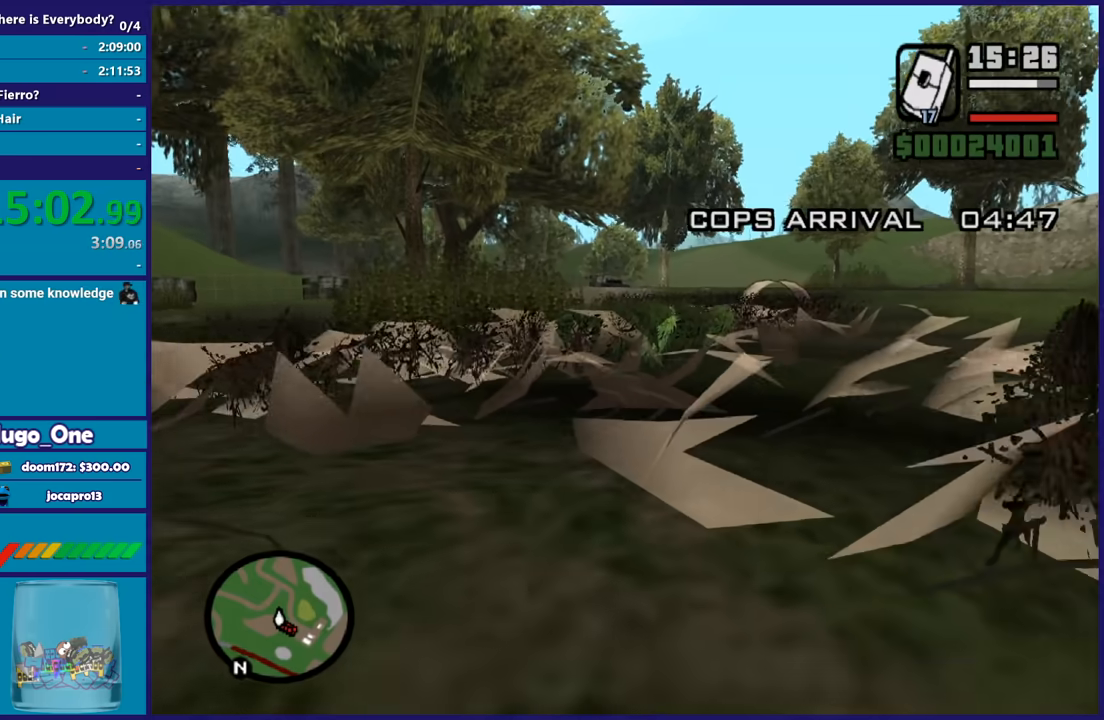
{"buttons": ["A"], "left_stick": "up", "right_stick": "center", "events": [[134, "A", "up"], [200, "A", "down"], [334, "A", "up"], [401, "A", "down"]]}
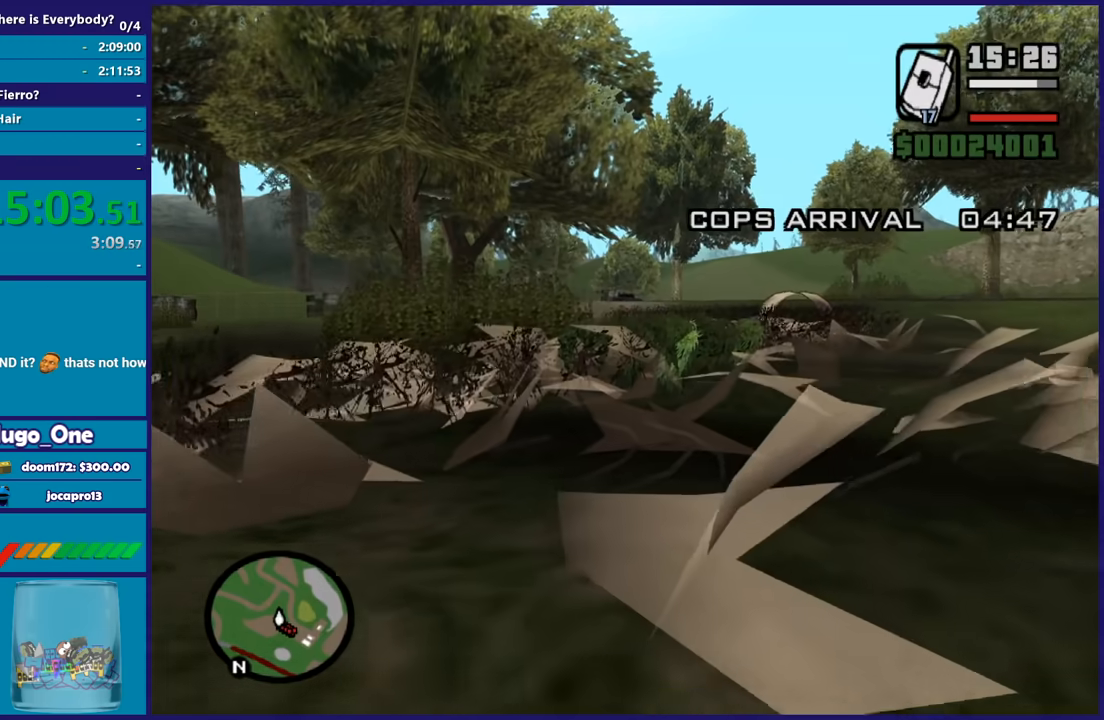
{"buttons": [], "left_stick": "up", "right_stick": "center", "events": [[33, "A", "up"], [100, "A", "down"], [233, "A", "up"], [300, "A", "down"], [400, "A", "up"]]}
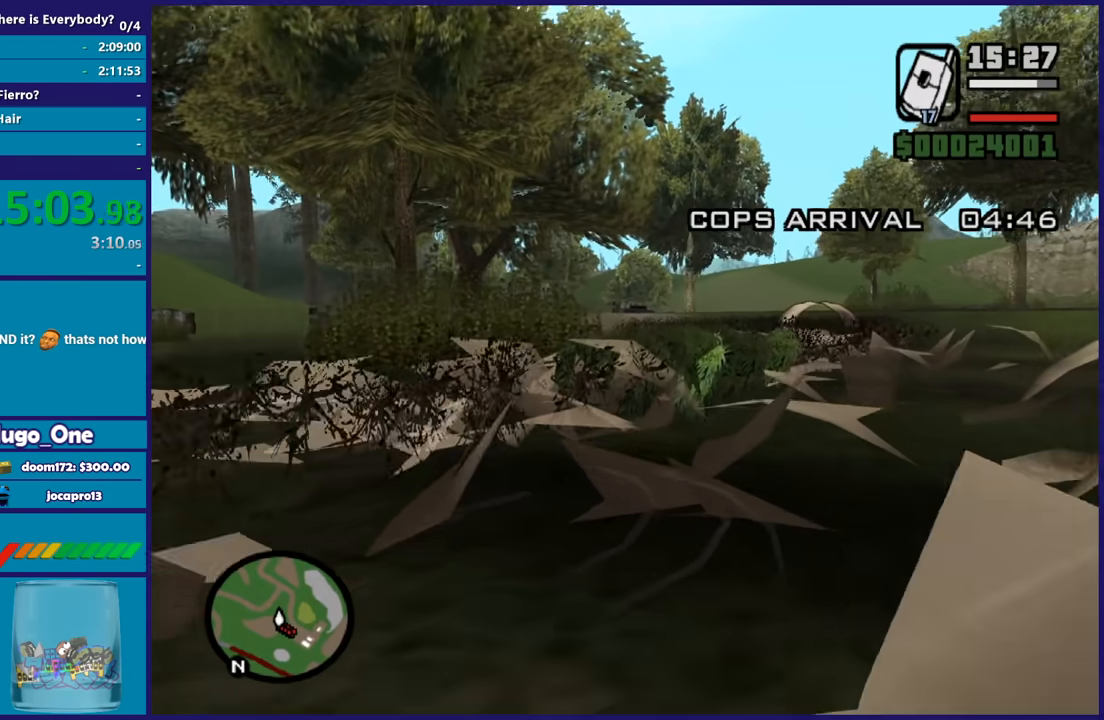
{"buttons": [], "left_stick": "up", "right_stick": "down", "events": [[34, "right_stick", "down"]]}
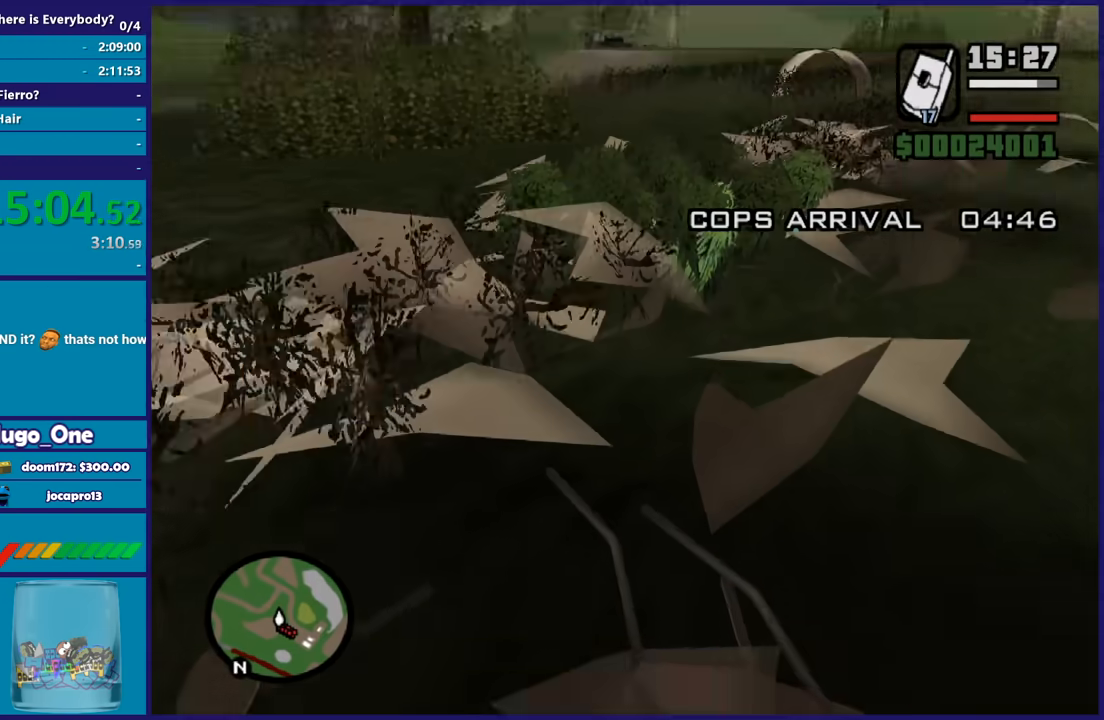
{"buttons": ["R2"], "left_stick": "up", "right_stick": "center", "events": [[400, "right_stick", "center"], [467, "R2", "down"]]}
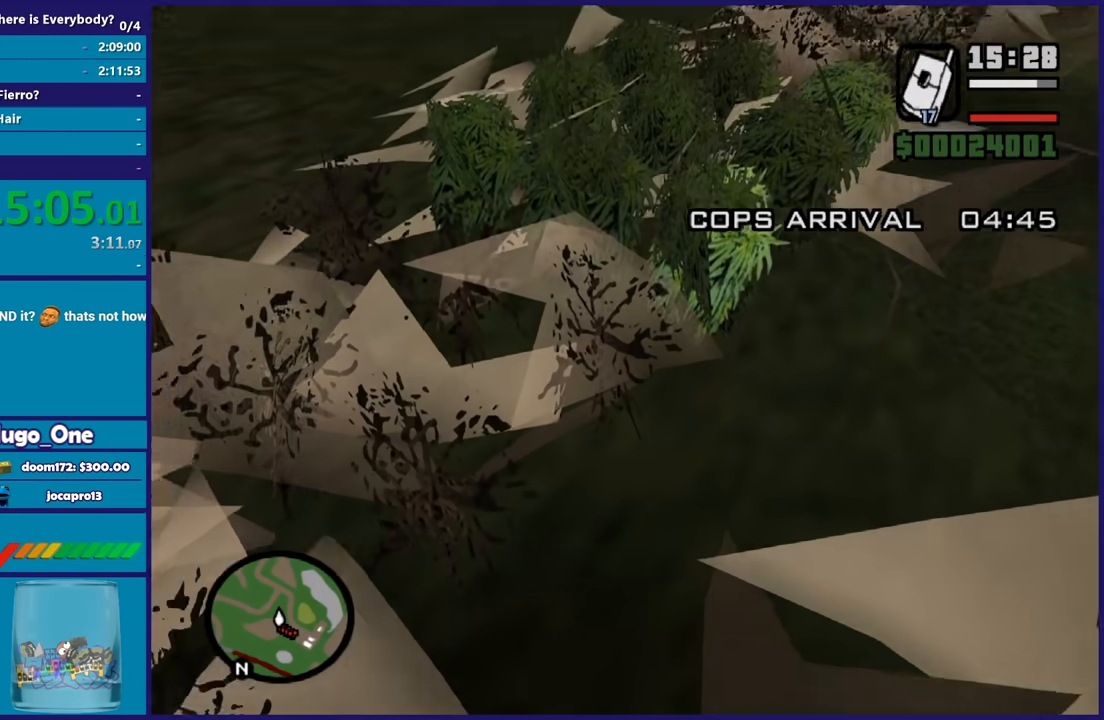
{"buttons": [], "left_stick": "center", "right_stick": "center", "events": [[34, "left_stick", "center"], [200, "R2", "up"]]}
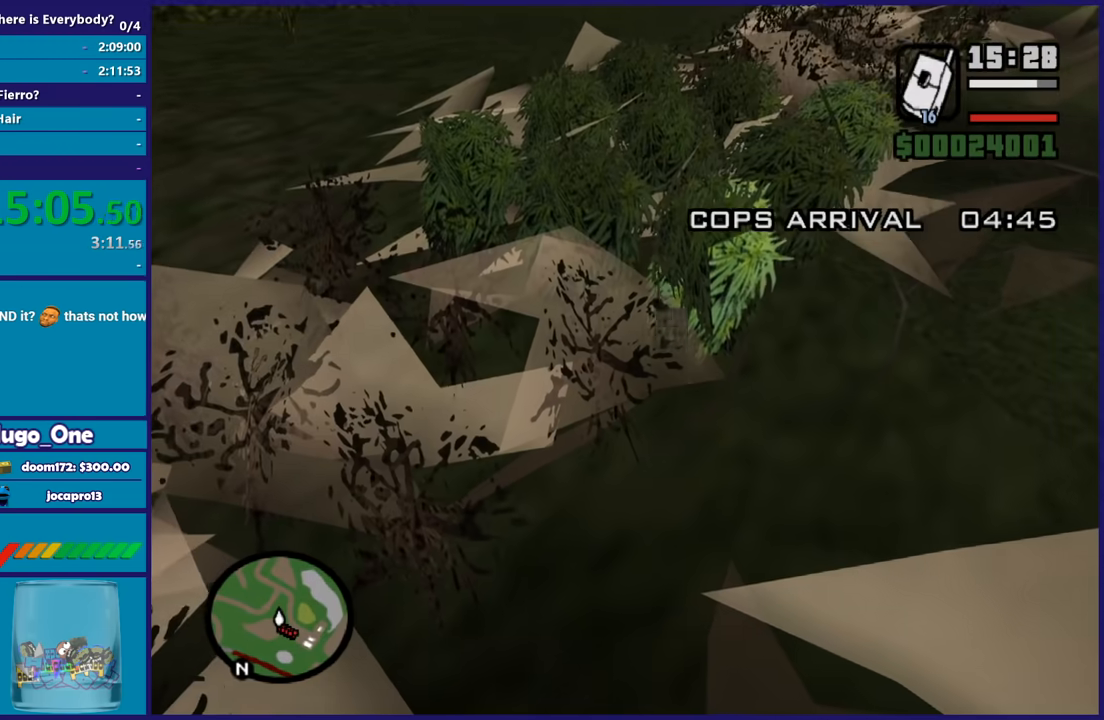
{"buttons": ["A"], "left_stick": "down-right", "right_stick": "center"}
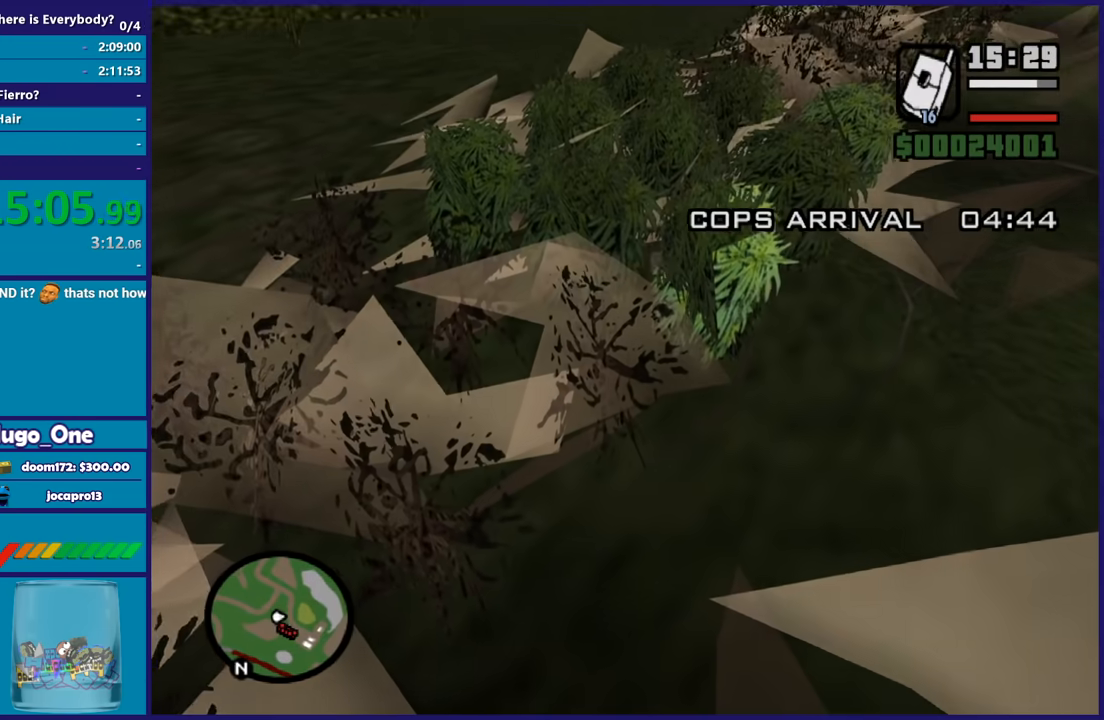
{"buttons": [], "left_stick": "right", "right_stick": "right"}